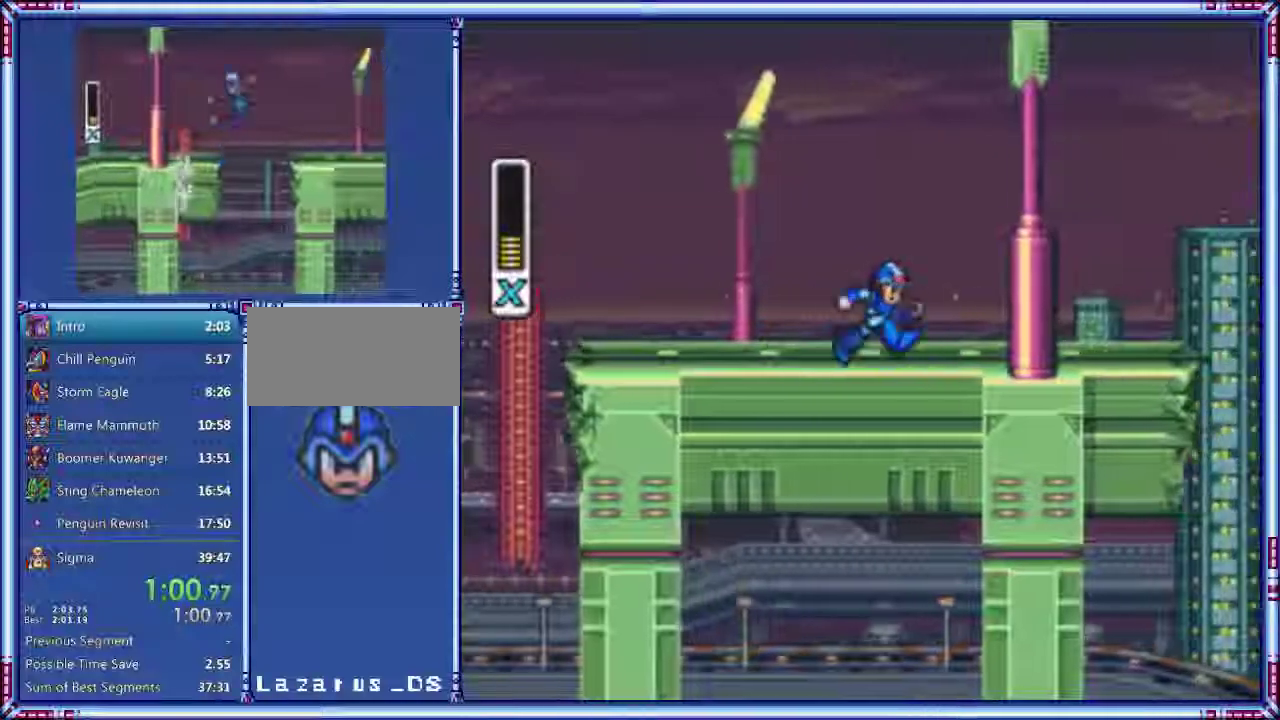
Gameplay with a controller (Nintendo layout); each line is a JSON object with the inputs held at the frame after it. "events" lists button and stick changes between this image and that frame as [ms after this image, input, new state], when the widget could be followed in between. Not read: L3 R3.
{"buttons": ["Y", "DPAD_RIGHT"], "events": [[40, "B", "down"], [400, "B", "up"], [400, "Y", "up"], [460, "Y", "down"]]}
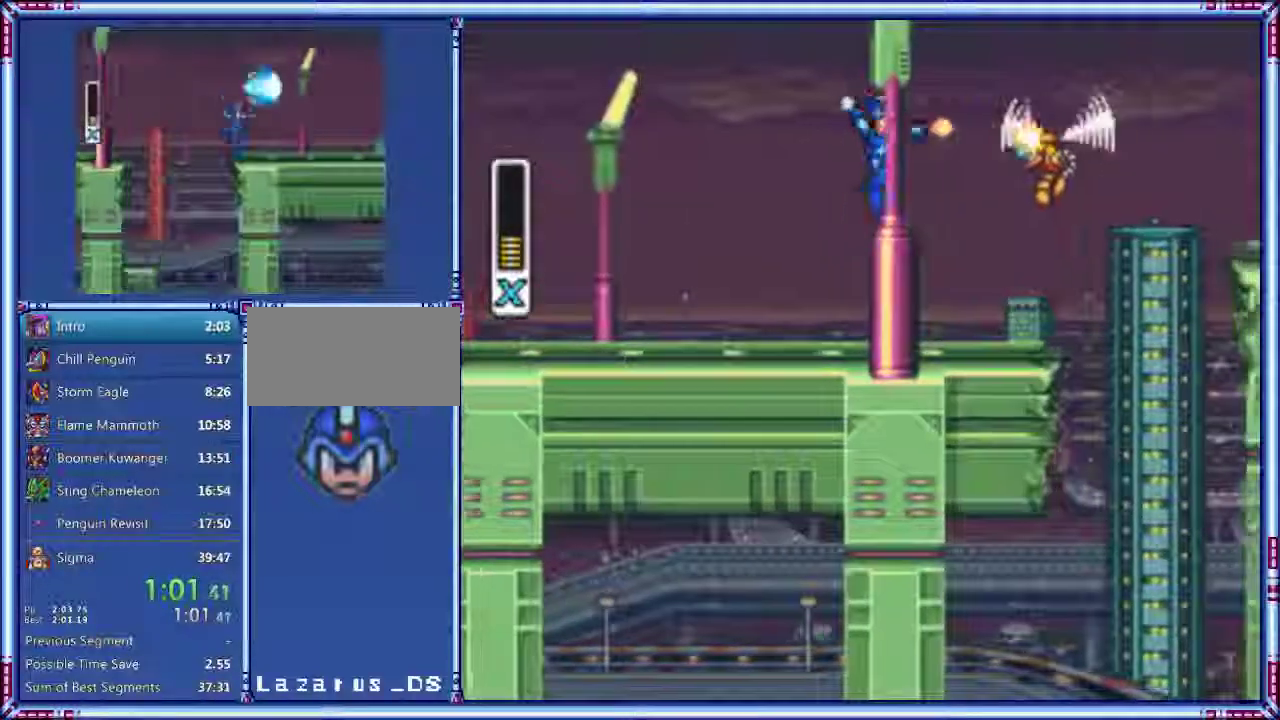
{"buttons": ["Y", "DPAD_RIGHT"]}
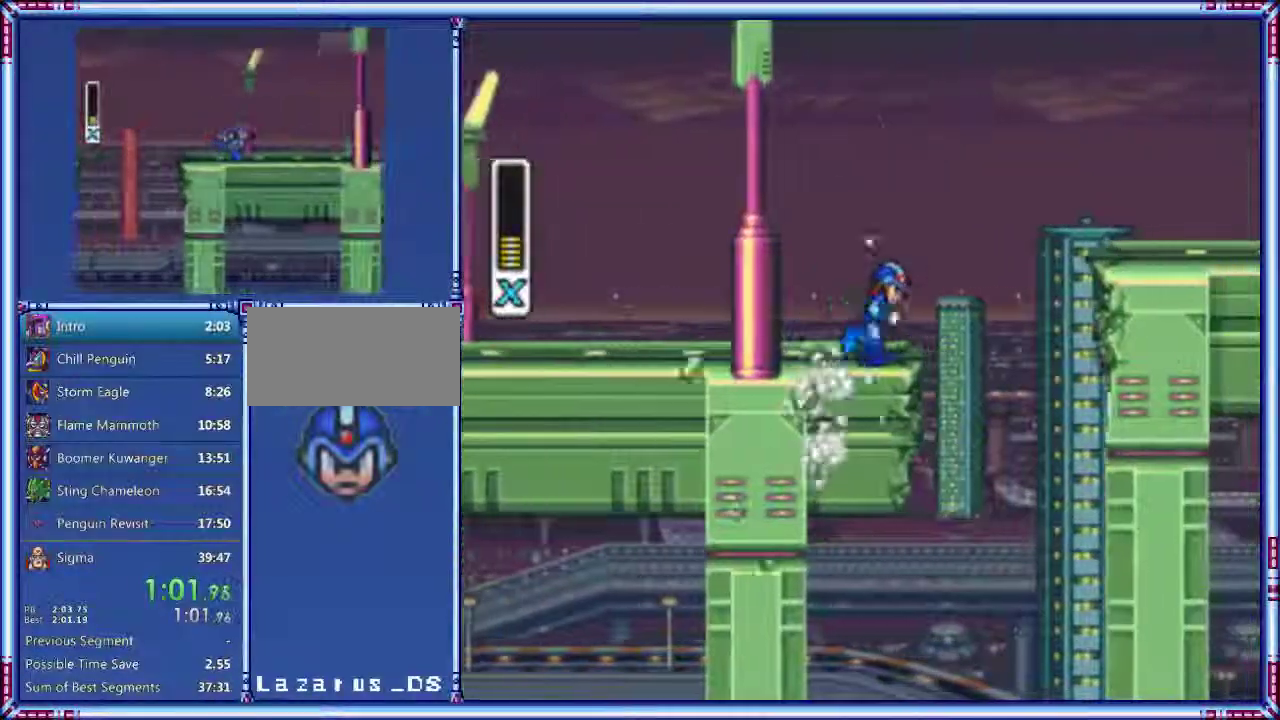
{"buttons": ["B", "Y", "DPAD_RIGHT"], "events": [[180, "B", "down"]]}
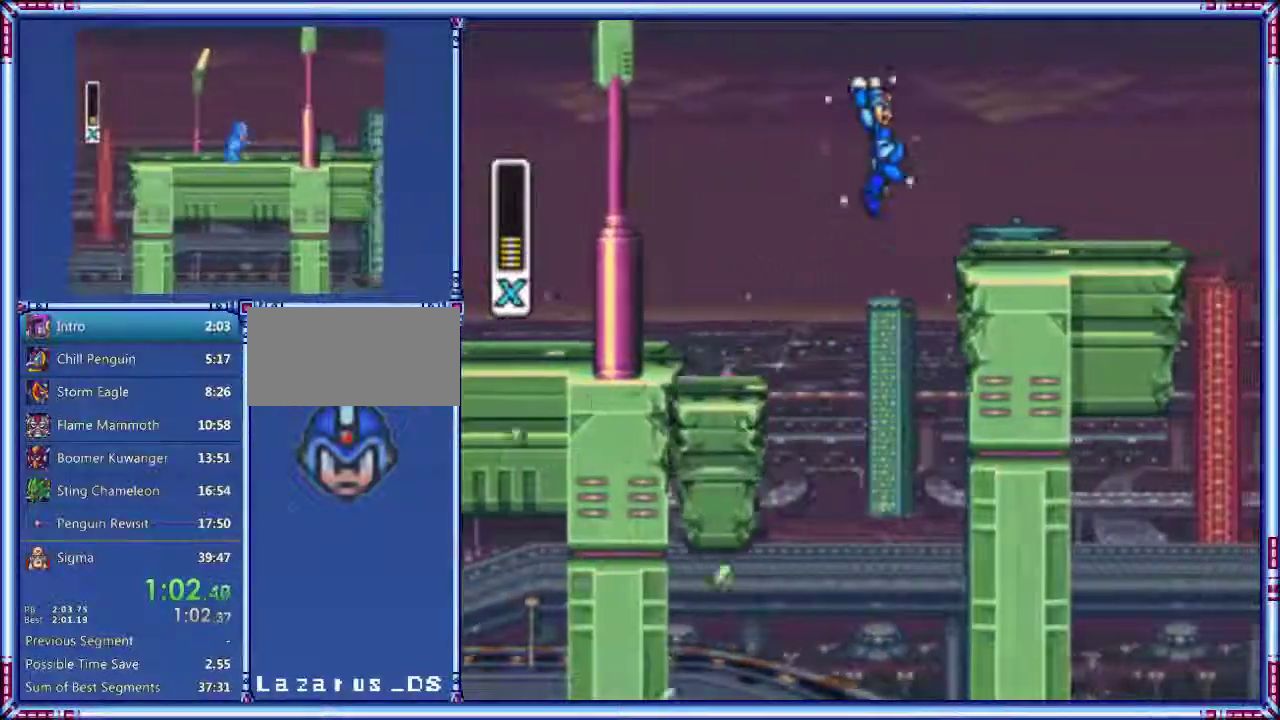
{"buttons": ["B", "Y", "DPAD_RIGHT"]}
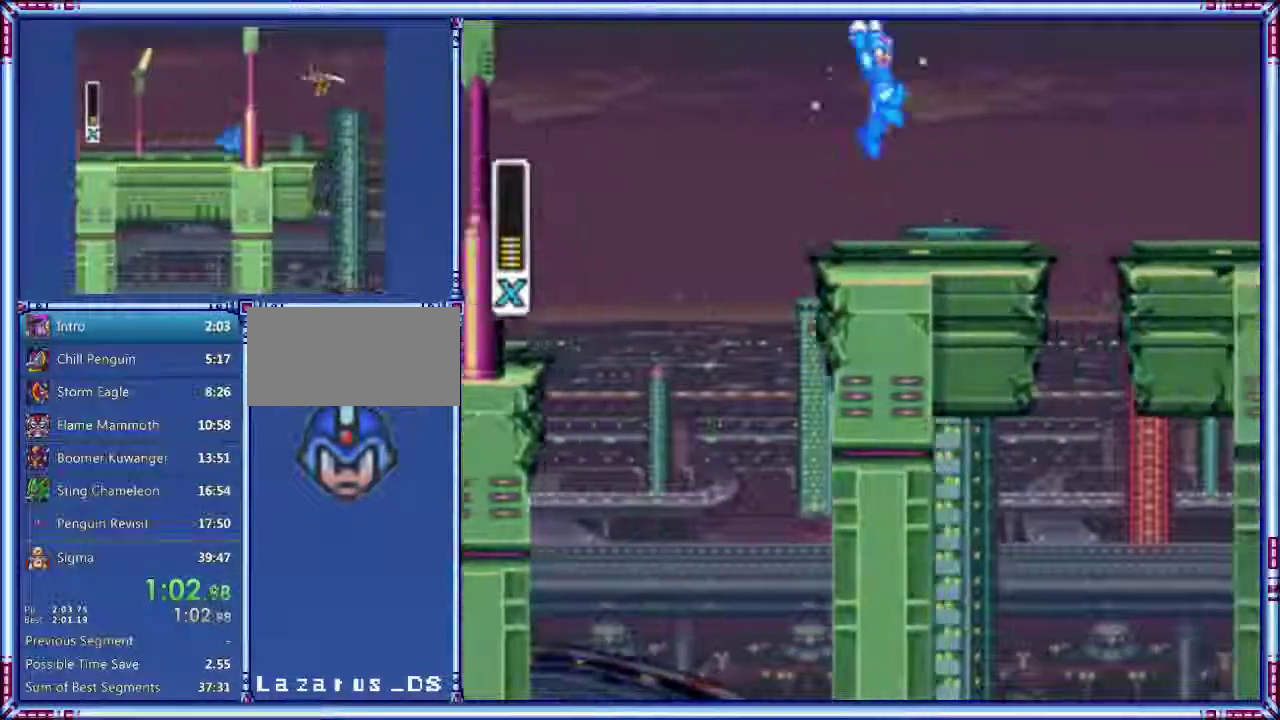
{"buttons": ["Y", "DPAD_RIGHT"], "events": [[360, "B", "up"]]}
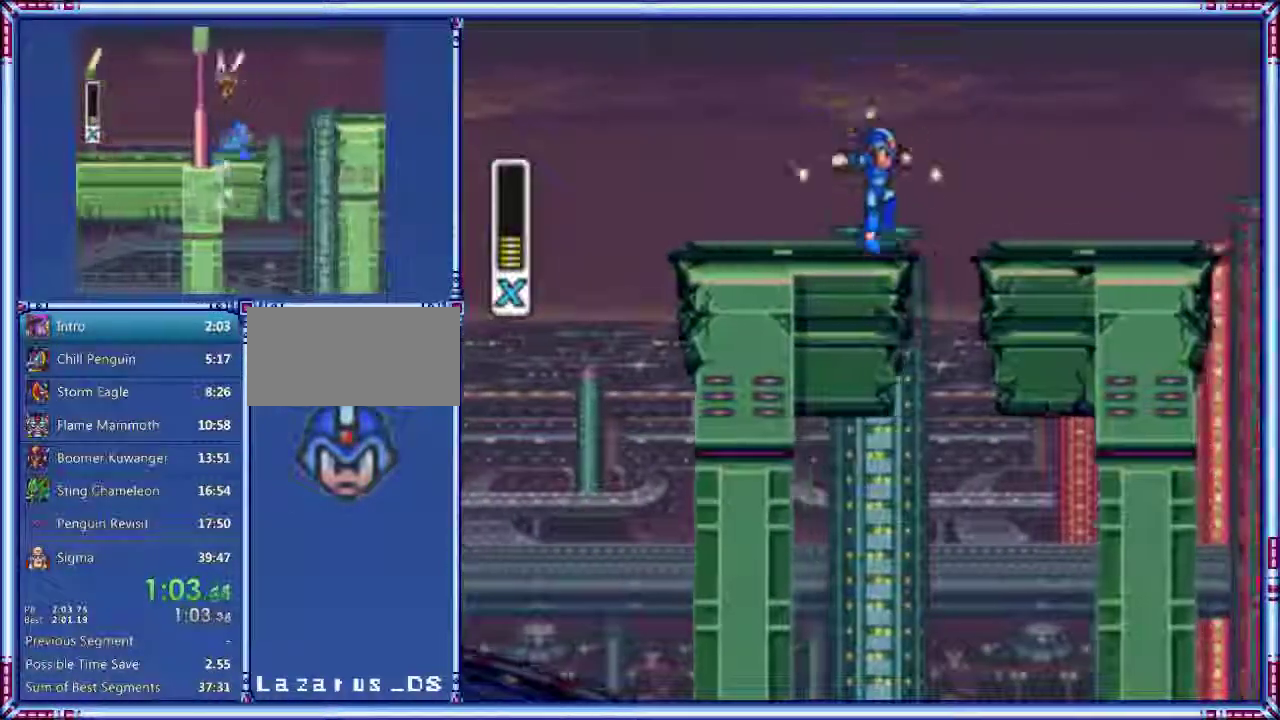
{"buttons": ["B", "Y", "DPAD_RIGHT"], "events": [[60, "B", "down"]]}
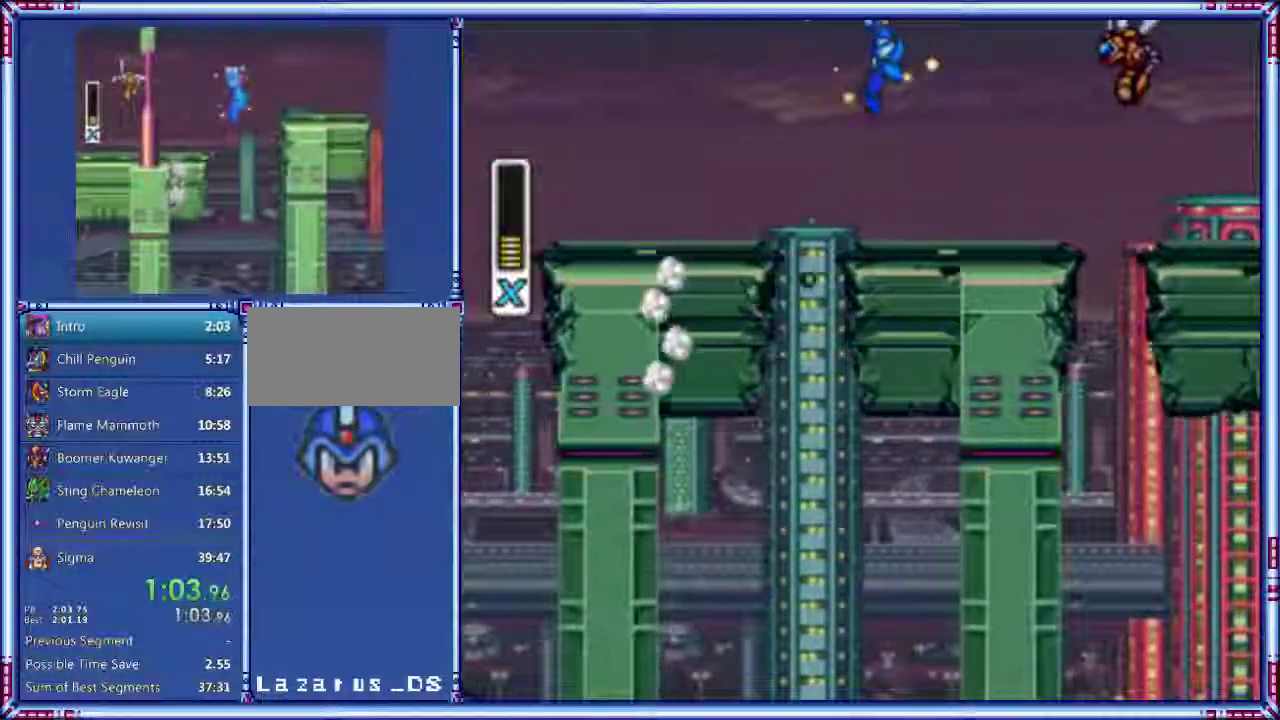
{"buttons": ["Y", "DPAD_RIGHT"], "events": [[220, "B", "up"], [220, "Y", "up"], [260, "Y", "down"]]}
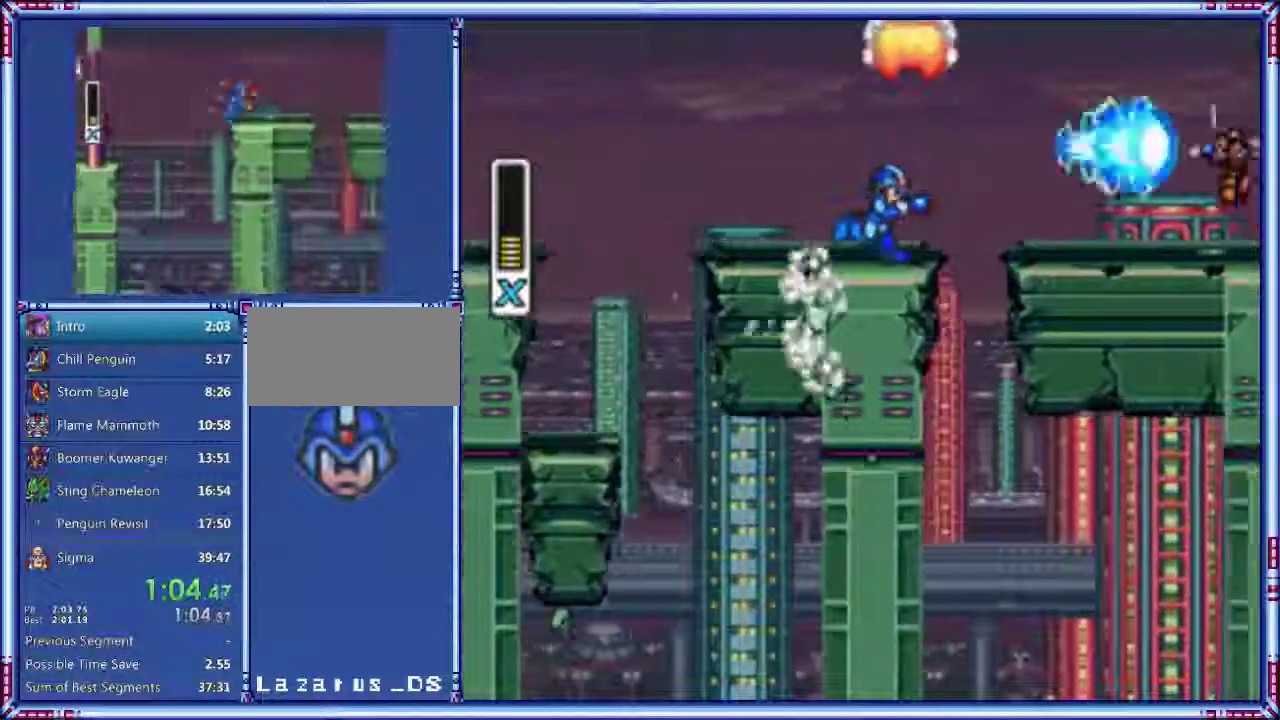
{"buttons": ["Y", "DPAD_RIGHT"], "events": [[180, "B", "down"], [340, "B", "up"]]}
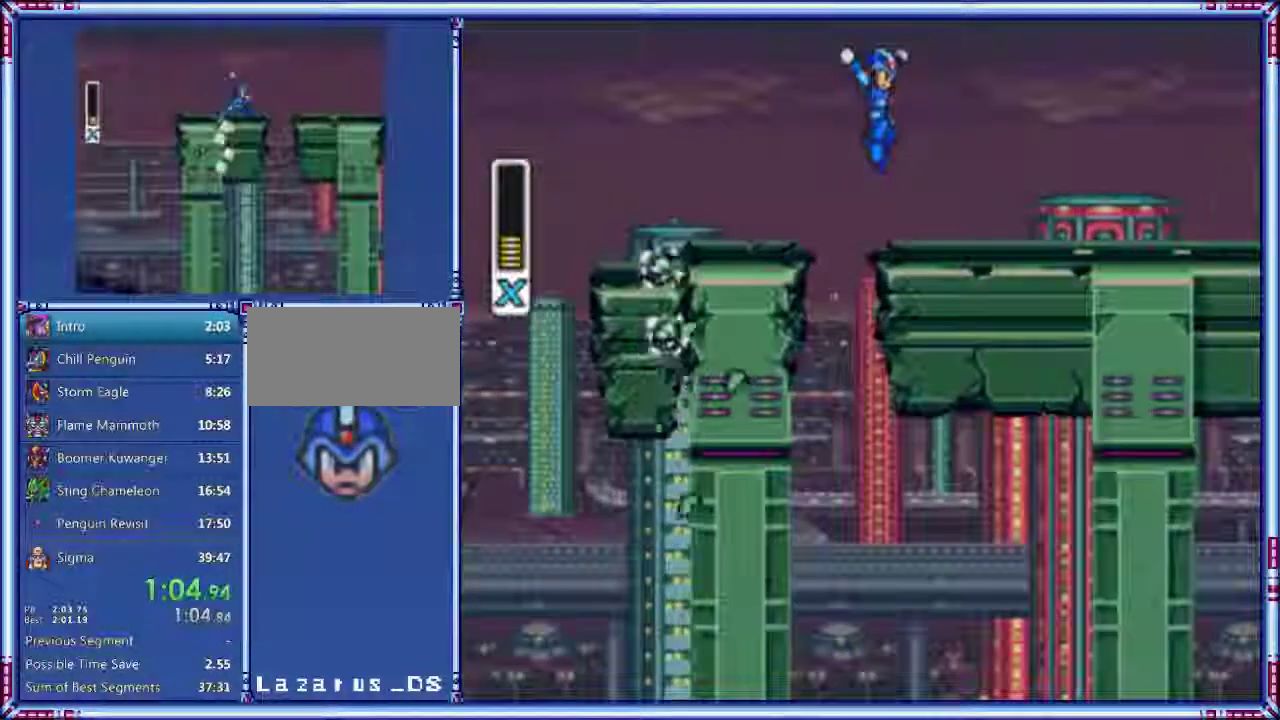
{"buttons": ["B", "Y", "DPAD_RIGHT"], "events": [[240, "B", "down"]]}
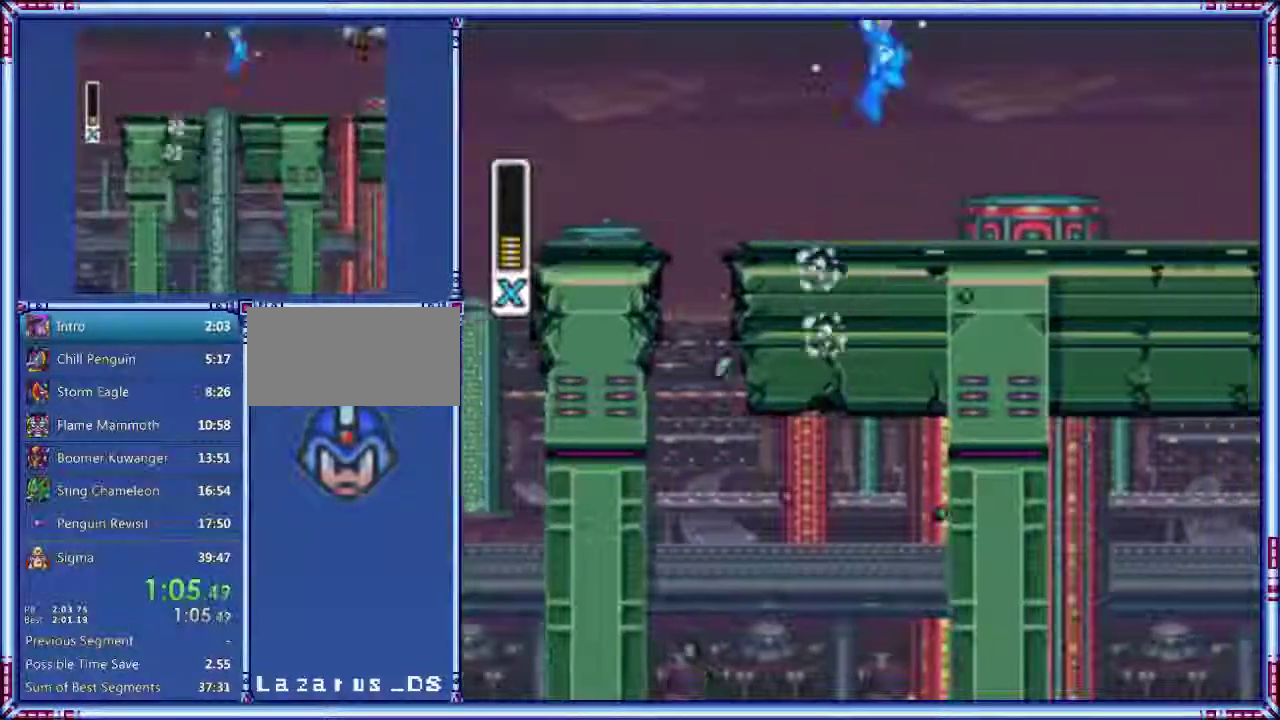
{"buttons": ["B", "Y", "DPAD_RIGHT"], "events": [[60, "B", "up"], [480, "B", "down"]]}
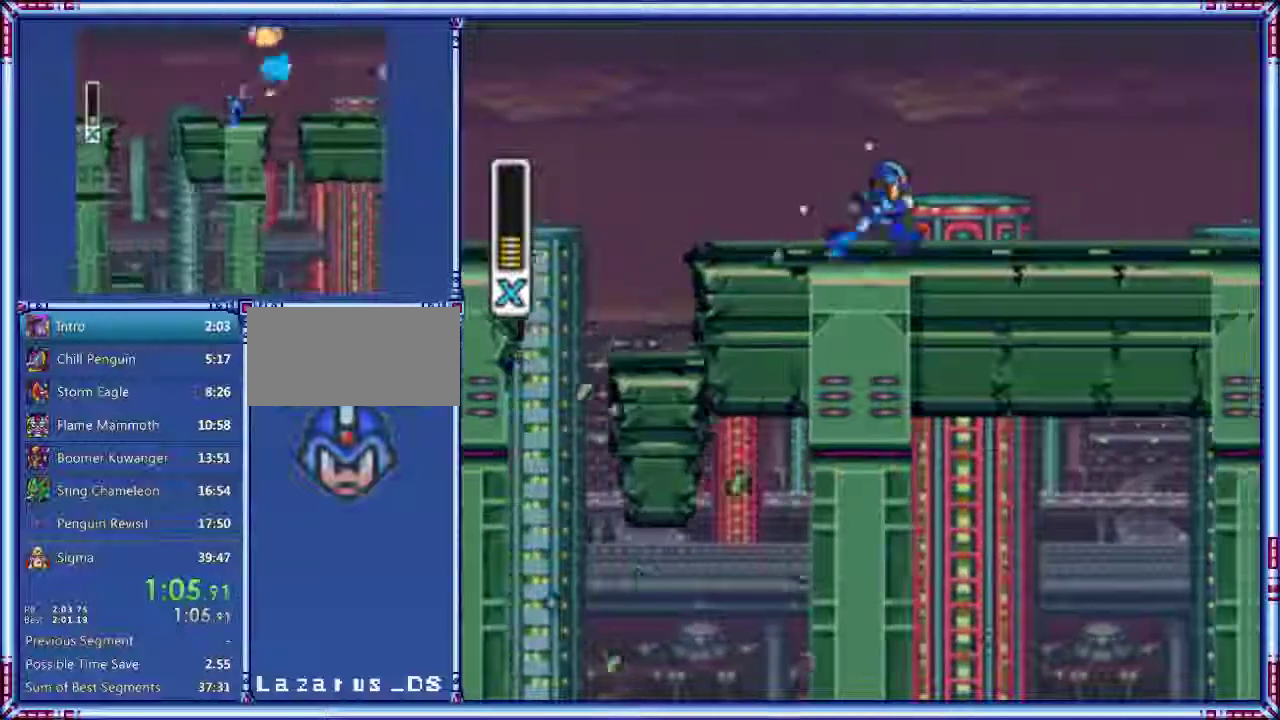
{"buttons": ["Y", "DPAD_RIGHT"]}
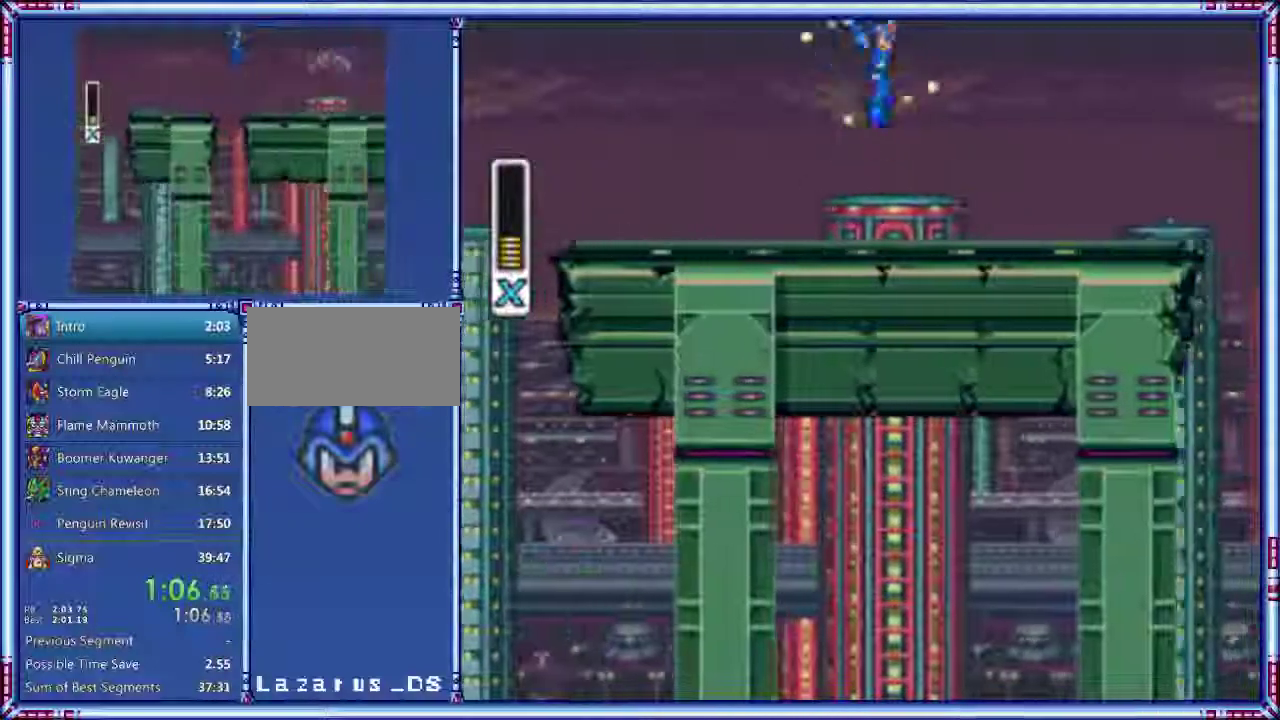
{"buttons": ["B", "Y", "DPAD_RIGHT"]}
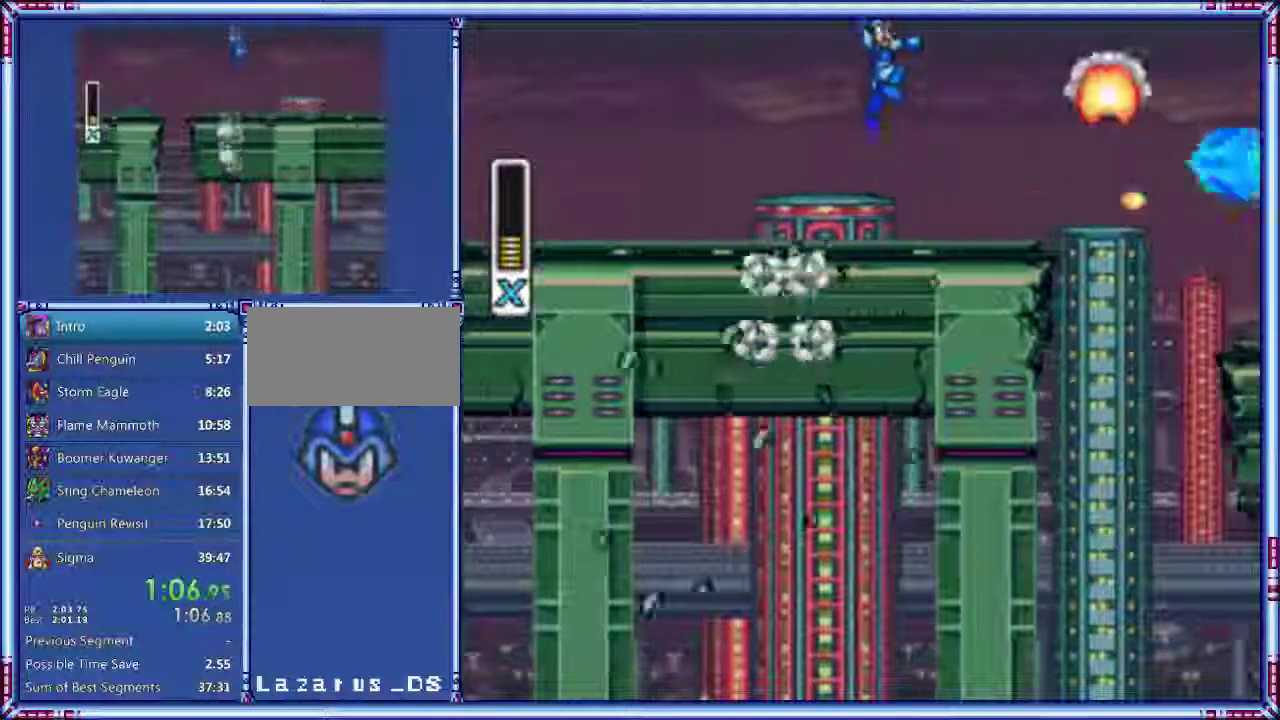
{"buttons": ["B", "Y", "DPAD_RIGHT"], "events": [[80, "B", "up"], [500, "B", "down"]]}
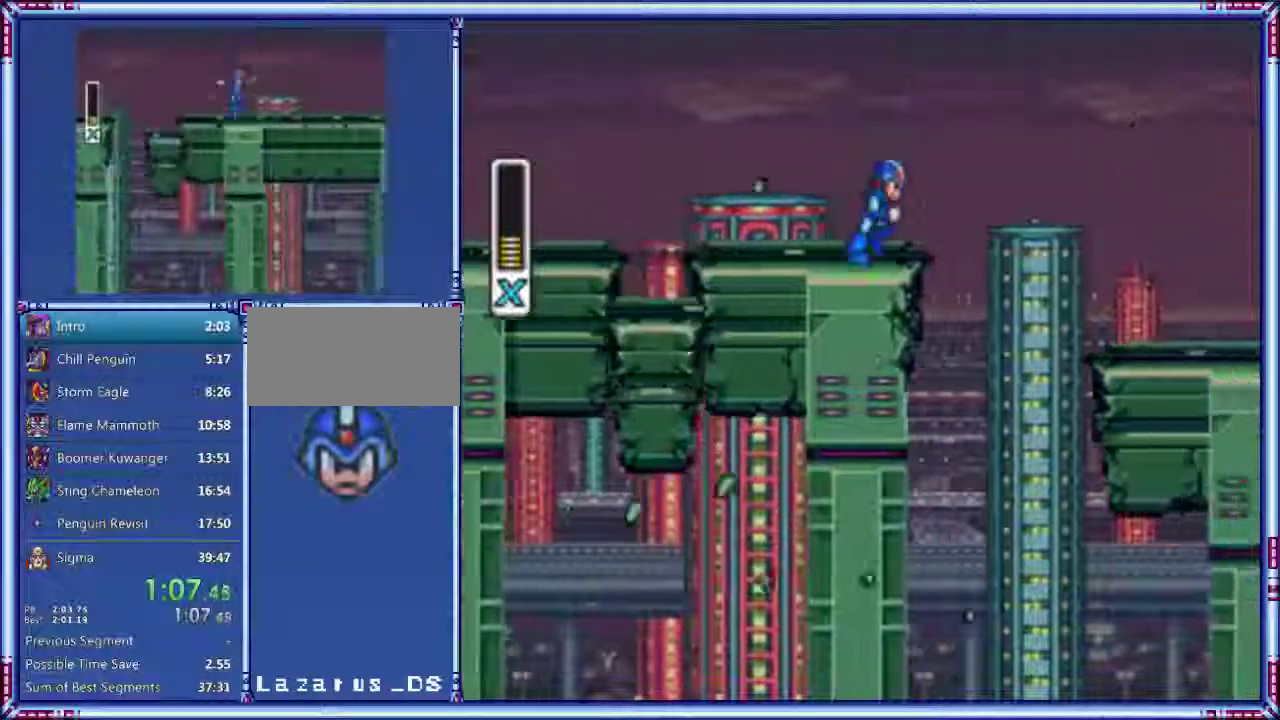
{"buttons": ["Y", "DPAD_RIGHT"]}
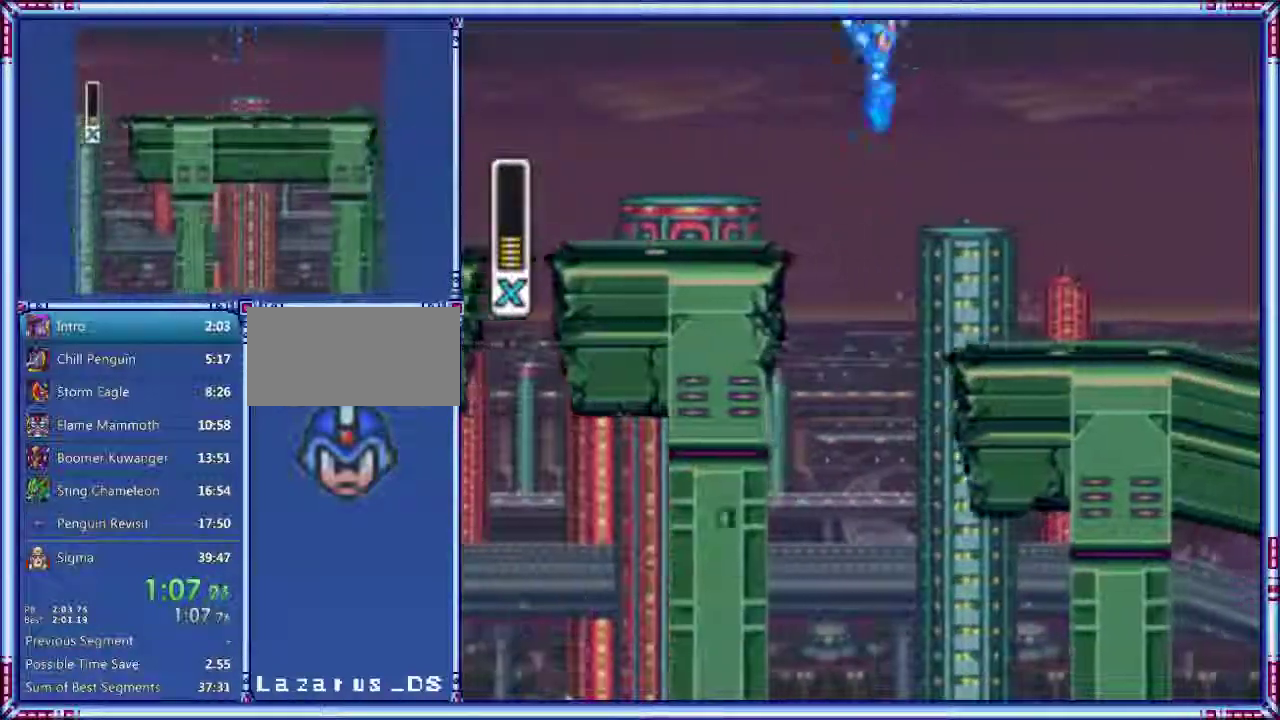
{"buttons": ["B", "Y", "DPAD_RIGHT"]}
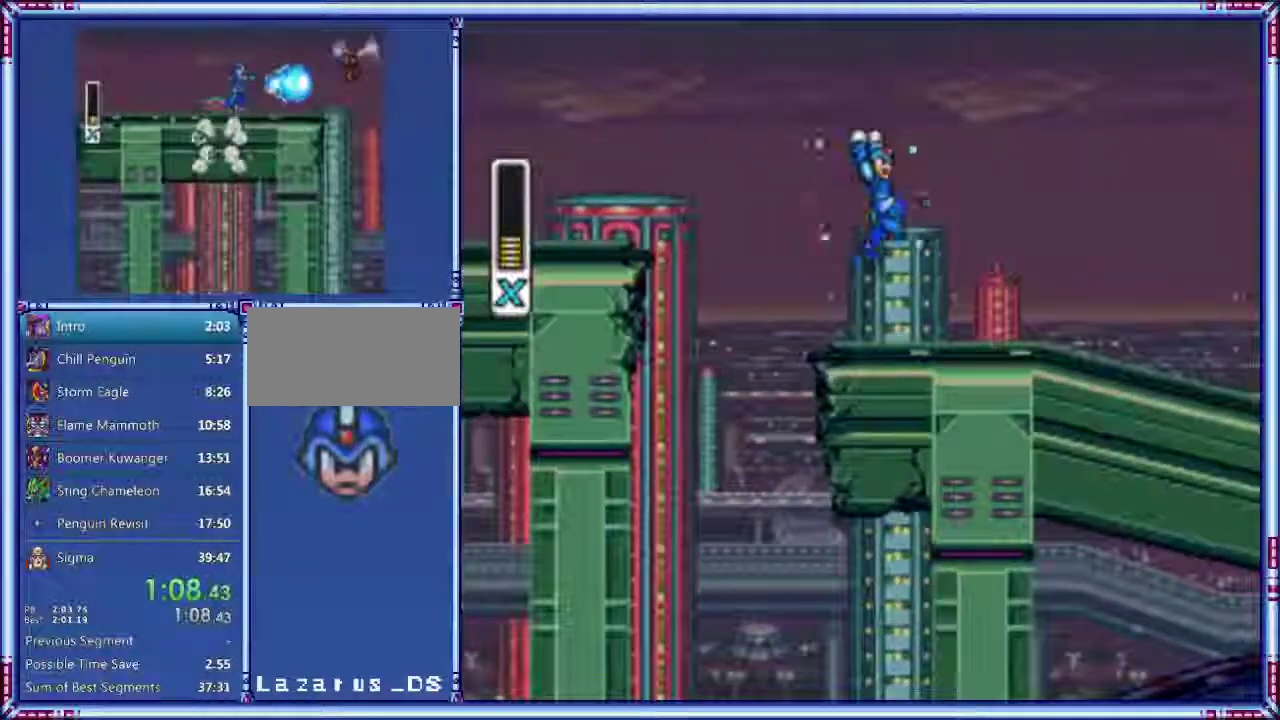
{"buttons": ["Y", "DPAD_RIGHT"]}
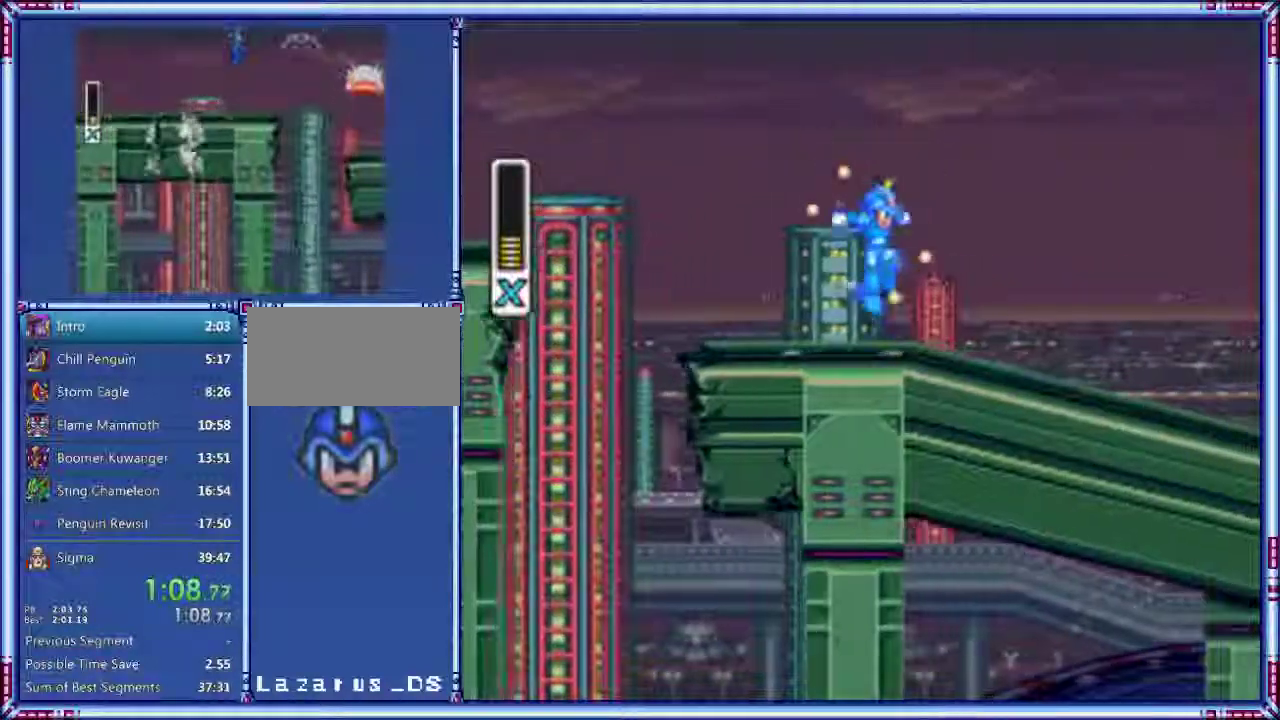
{"buttons": ["Y", "DPAD_RIGHT"]}
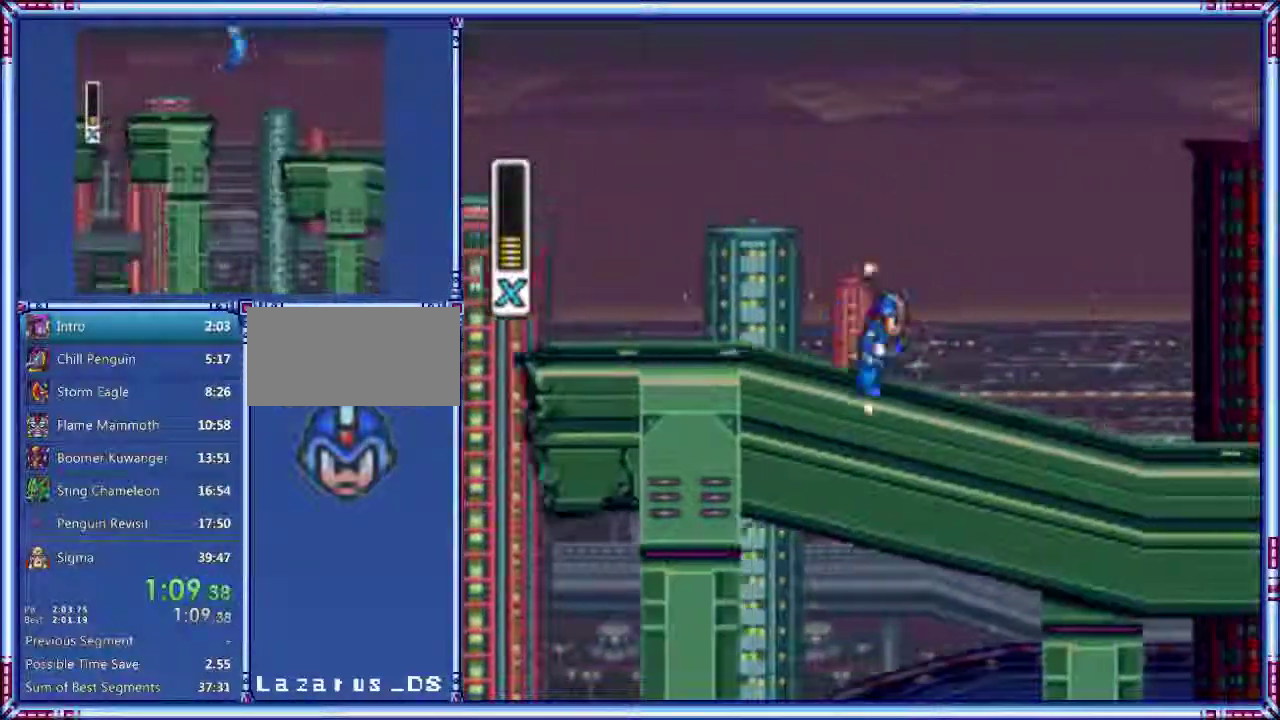
{"buttons": ["Y", "DPAD_RIGHT"]}
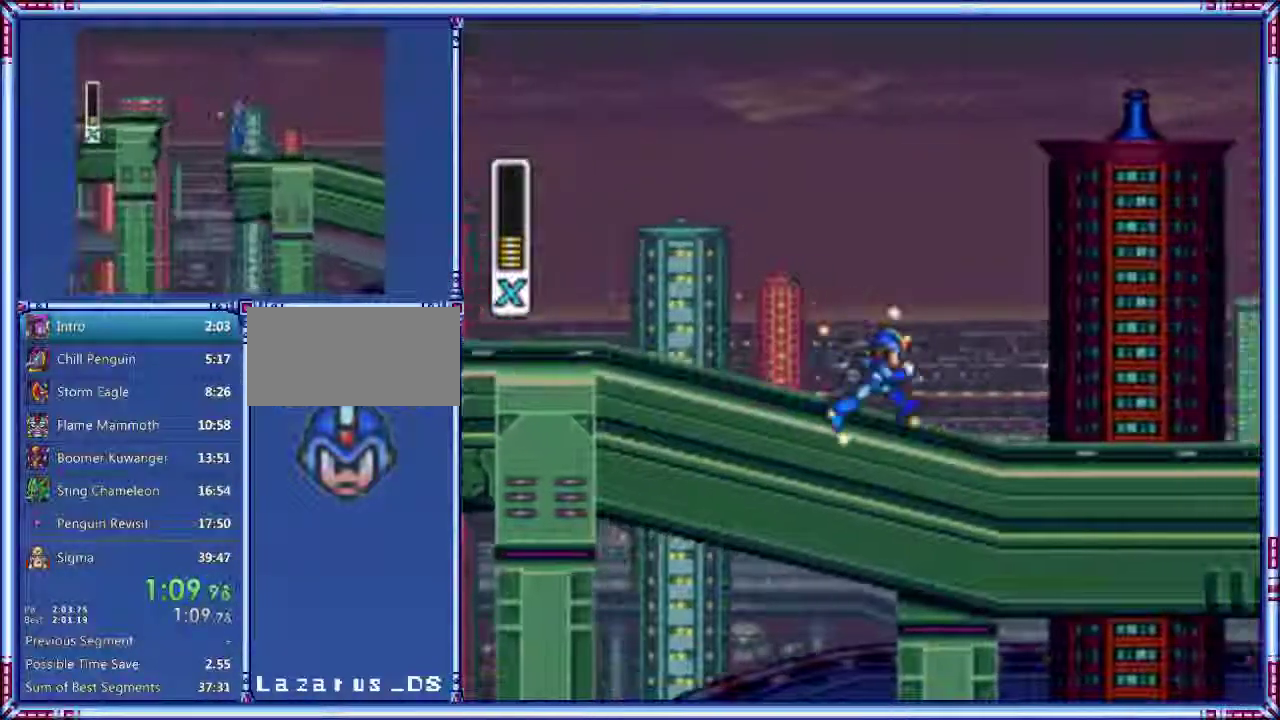
{"buttons": ["Y", "DPAD_RIGHT"]}
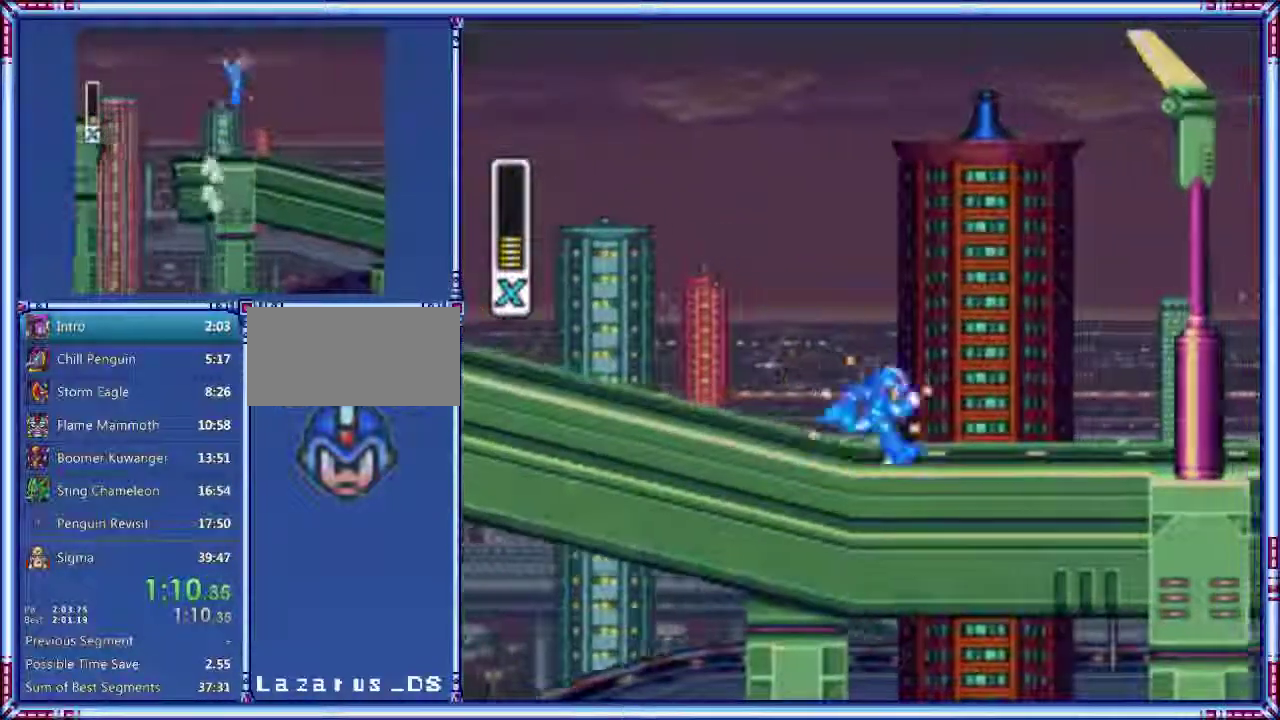
{"buttons": ["Y", "DPAD_RIGHT"]}
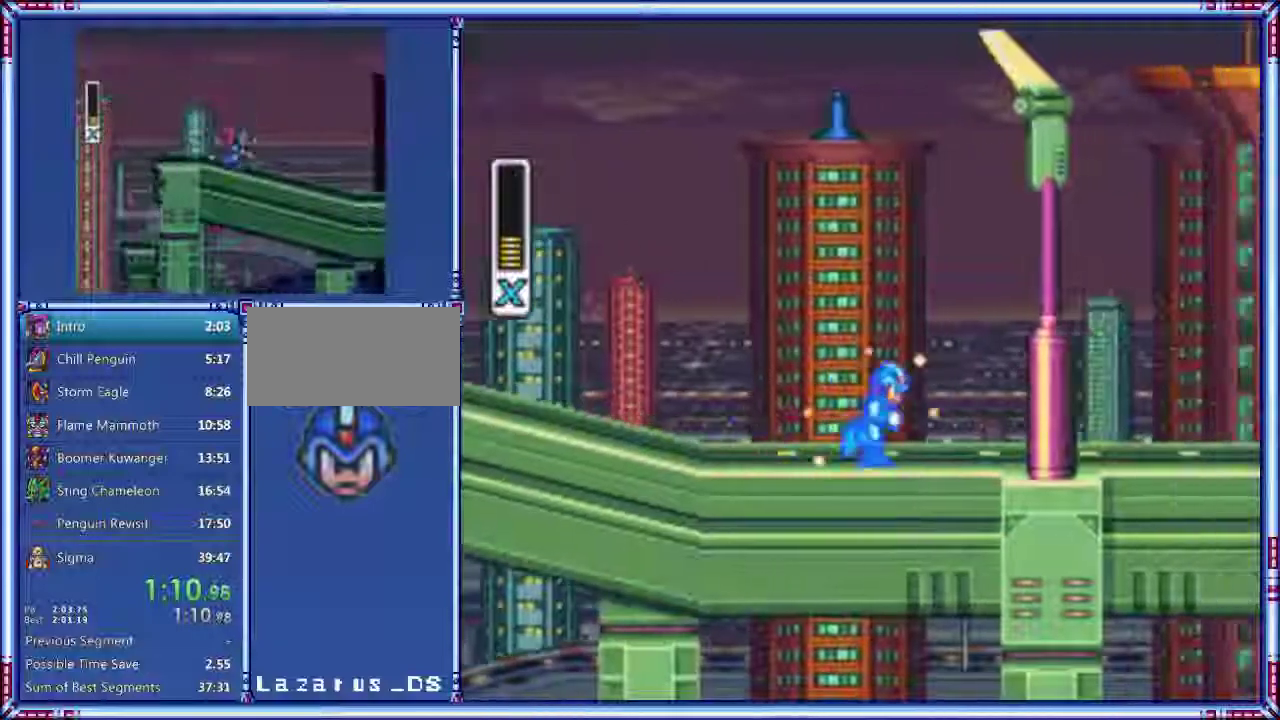
{"buttons": ["Y", "DPAD_RIGHT"]}
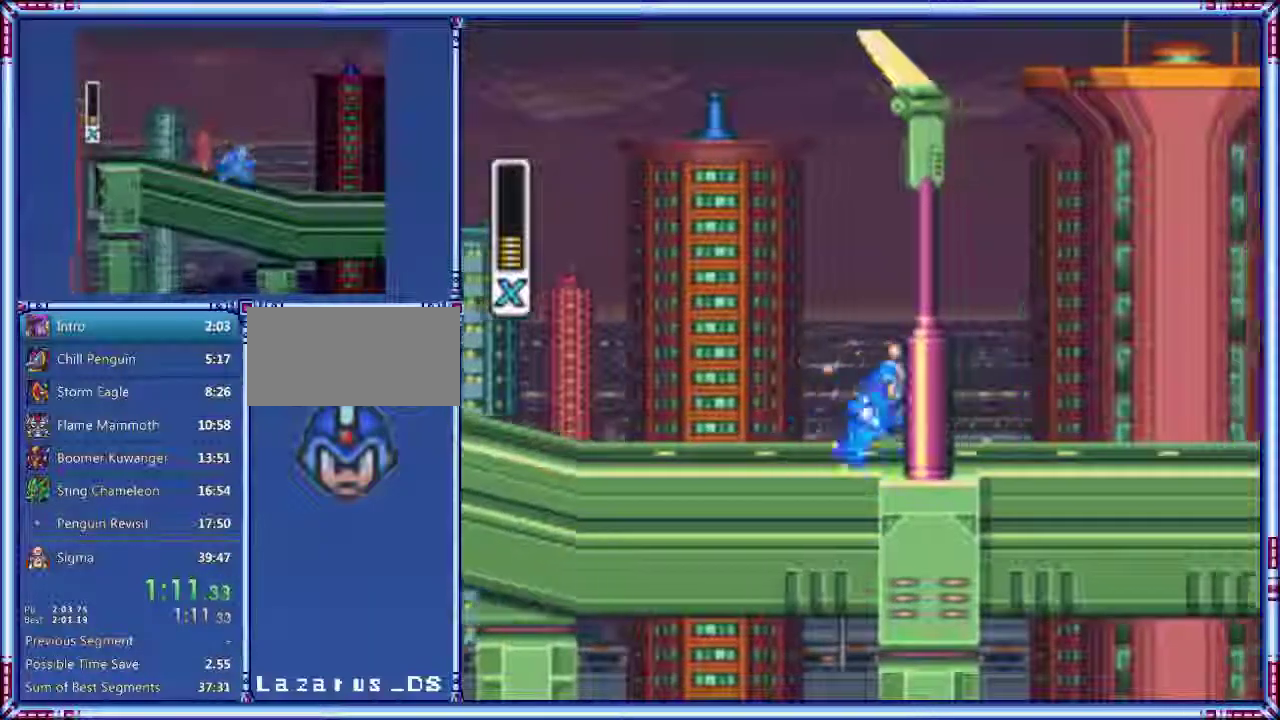
{"buttons": ["Y", "DPAD_RIGHT"]}
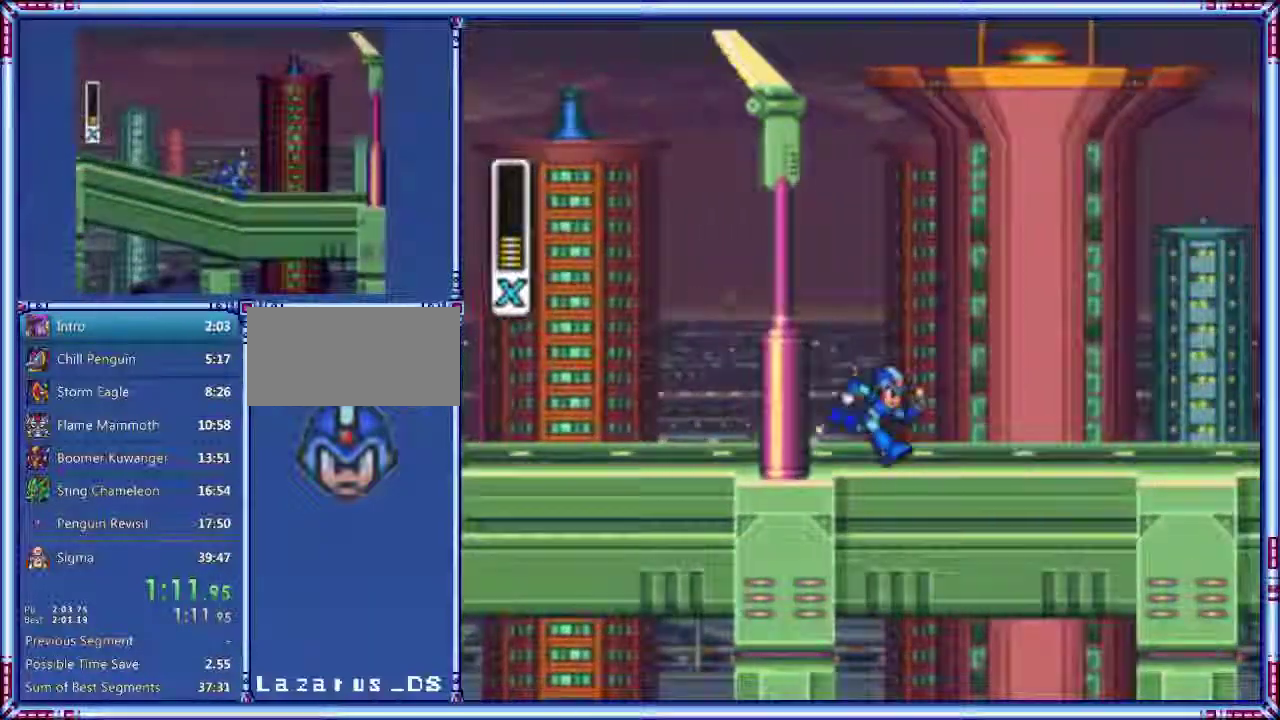
{"buttons": ["B", "Y", "DPAD_RIGHT"], "events": [[500, "B", "down"]]}
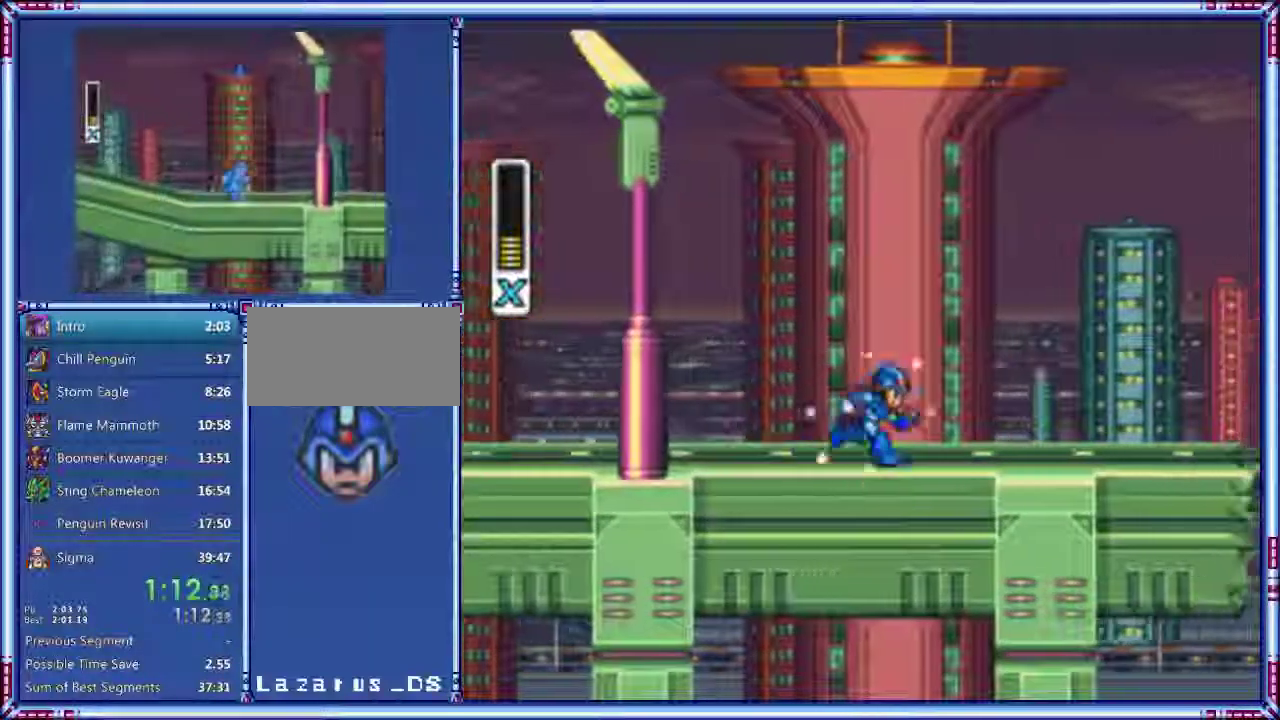
{"buttons": ["Y", "DPAD_RIGHT"], "events": [[400, "B", "up"], [400, "Y", "up"], [460, "Y", "down"]]}
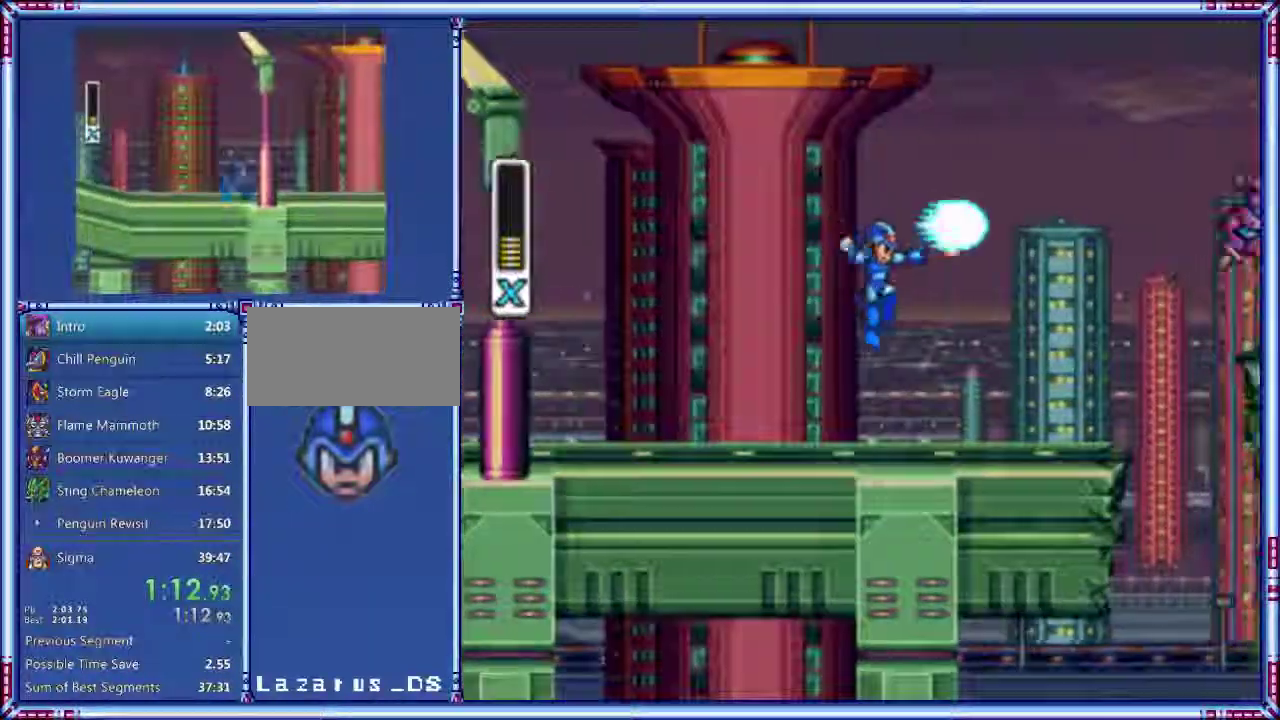
{"buttons": ["Y", "DPAD_RIGHT"]}
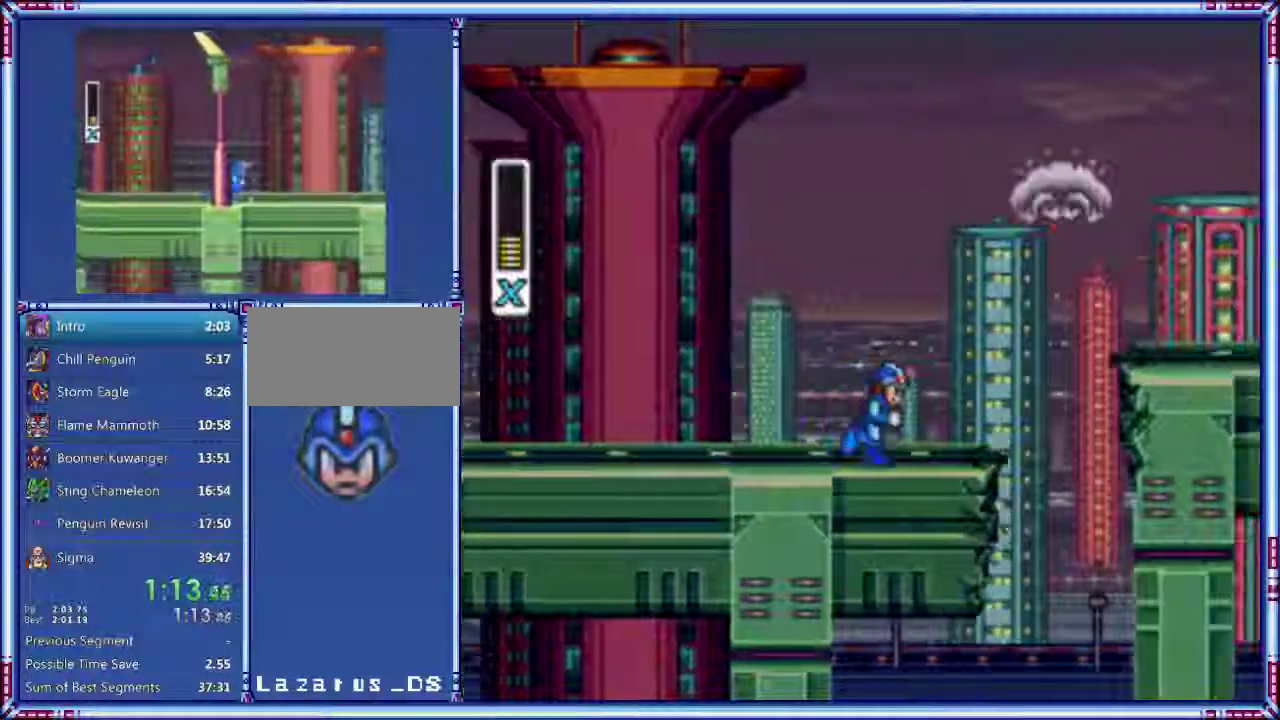
{"buttons": ["B", "Y", "DPAD_RIGHT"], "events": [[420, "B", "down"]]}
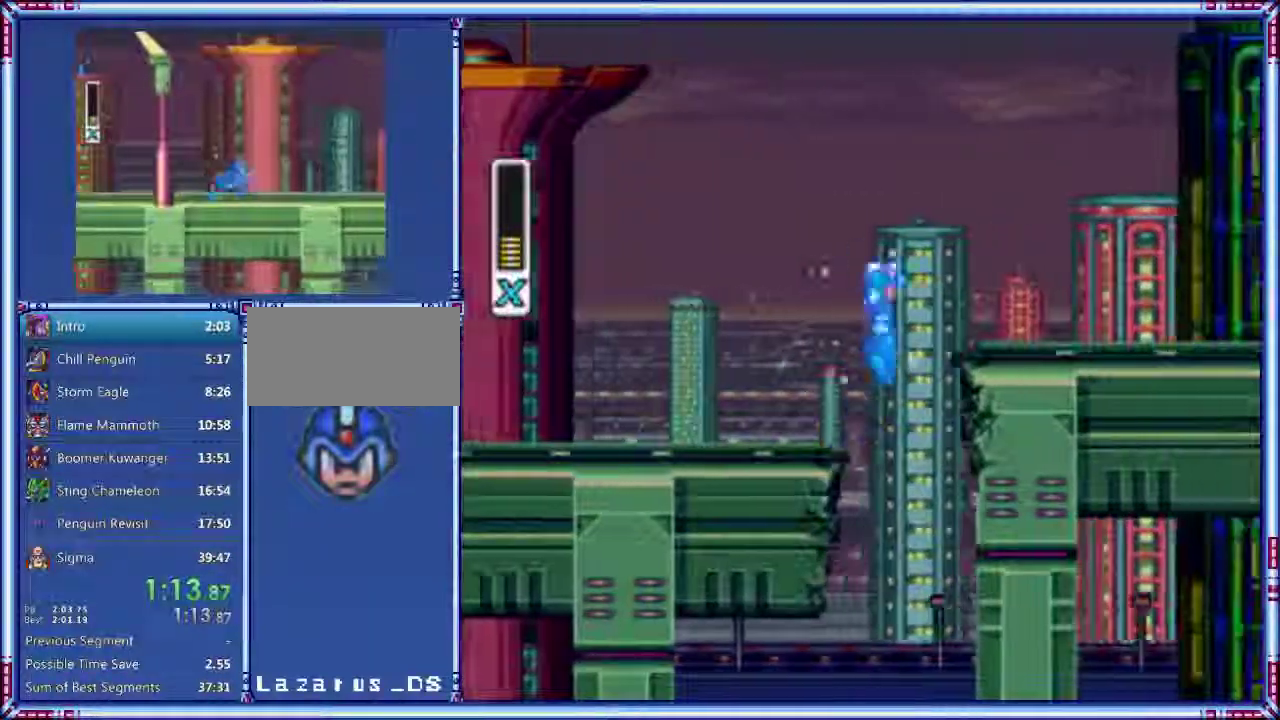
{"buttons": ["Y", "DPAD_RIGHT"], "events": [[240, "B", "up"]]}
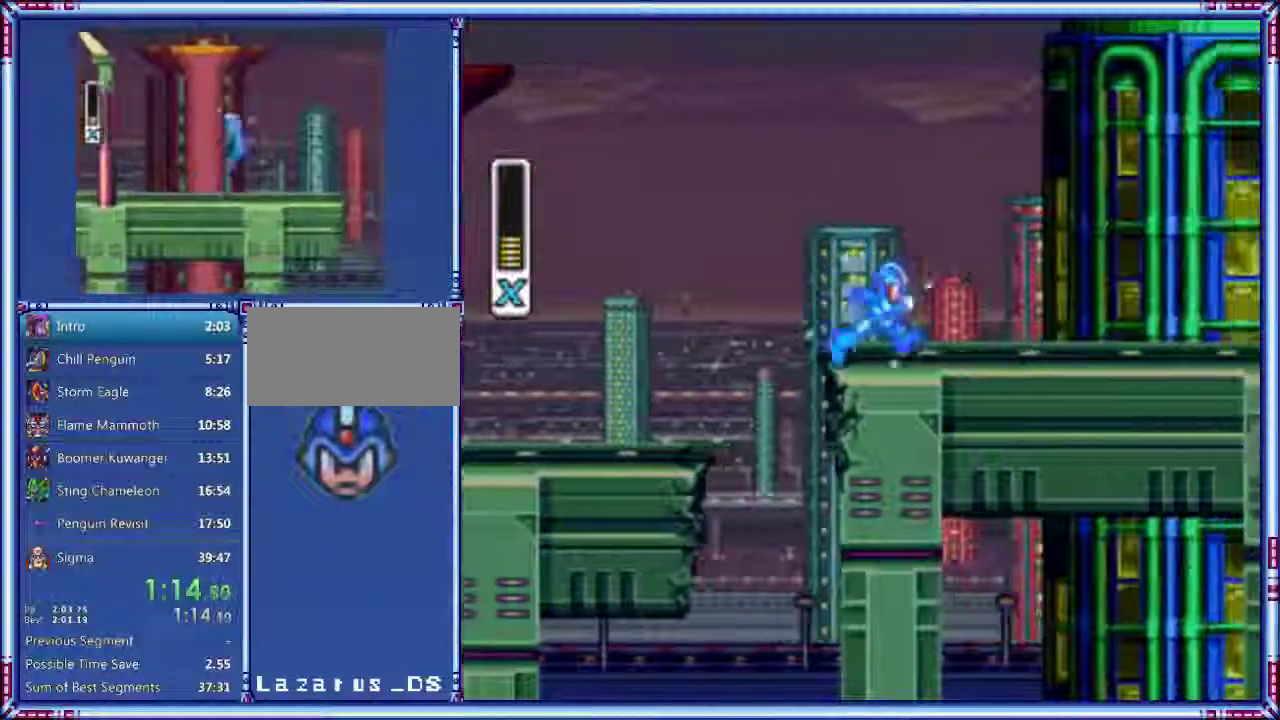
{"buttons": ["Y", "DPAD_RIGHT"], "events": [[40, "B", "down"], [380, "B", "up"], [380, "Y", "up"], [460, "Y", "down"]]}
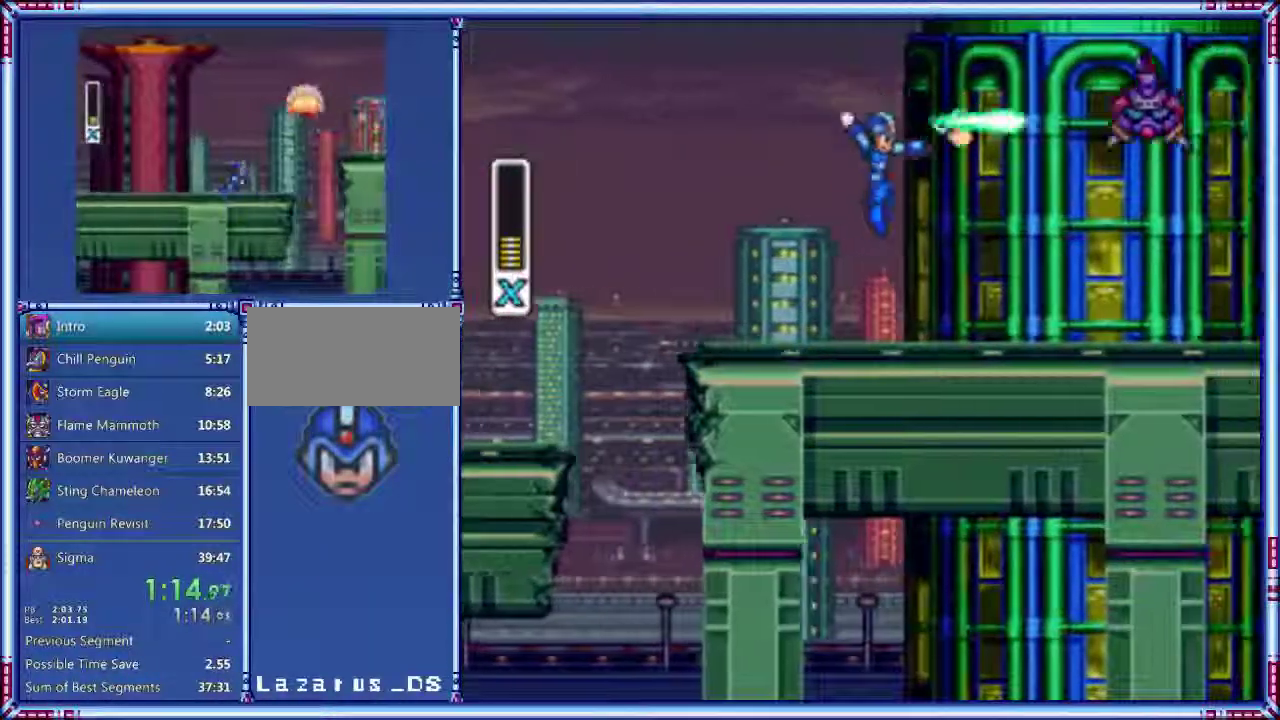
{"buttons": ["Y", "DPAD_RIGHT"]}
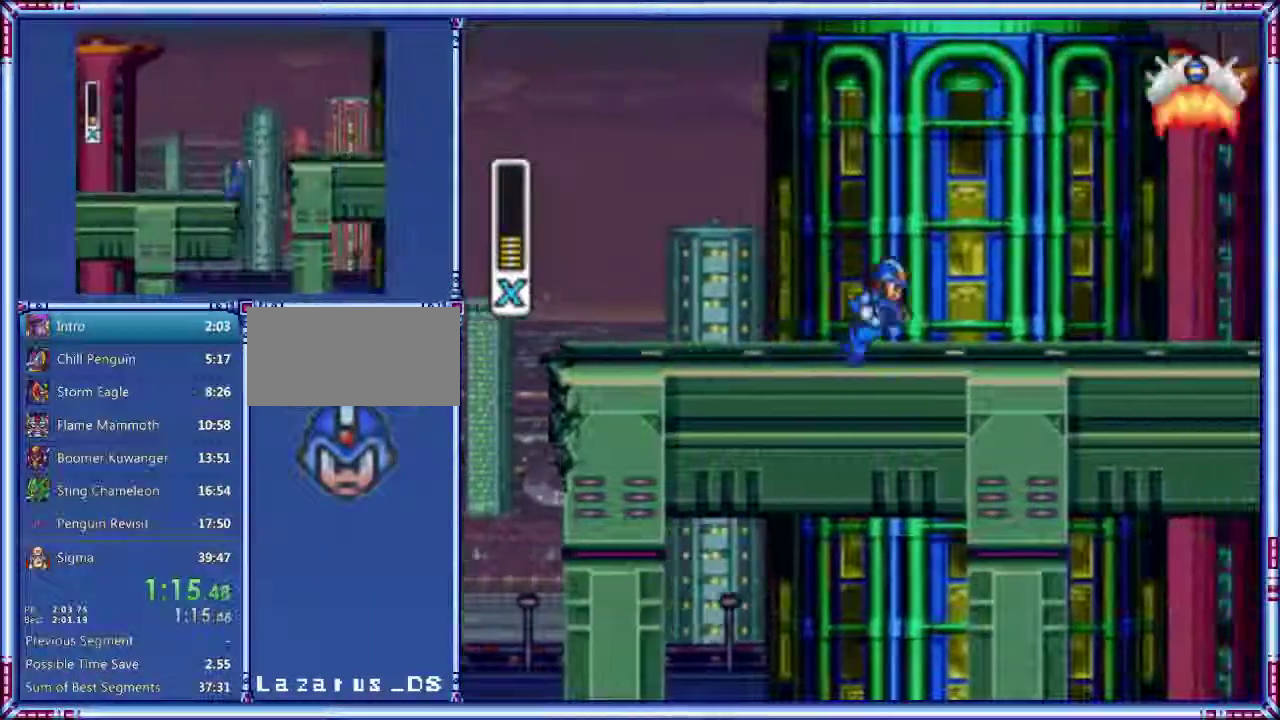
{"buttons": ["B", "Y", "DPAD_RIGHT"], "events": [[400, "B", "down"]]}